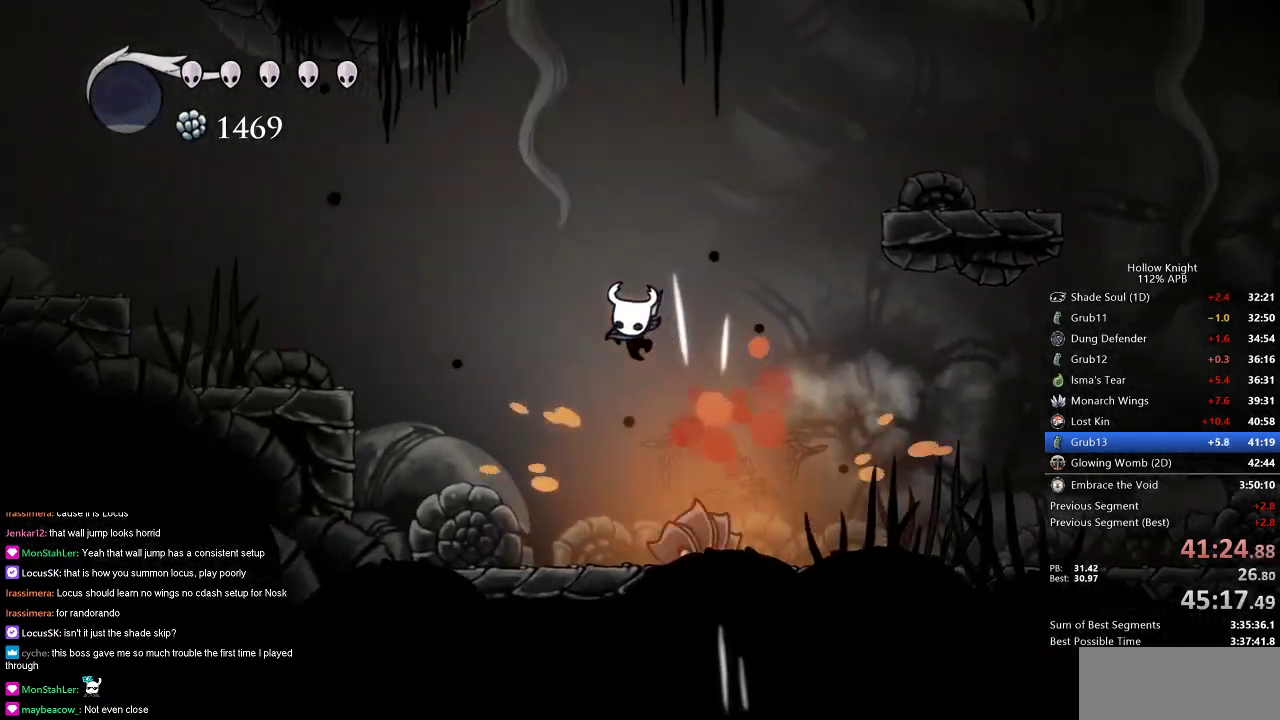
Gameplay with keyboard; each line is a JSON object with the keys held at the frame after it. "events" lists presses ("down") and releases ("up") of "cdash", "dash", "dnail", "down", "heal", "inv", "jump", "left", "nail", "right", "spell" and "up" between this image and that frame as [ms after this image, input, new state], when the widget could be followed in between. No other keys are recorded. Mouse input is not recorded. Key names are as the overlay labels them; some are game actions (e.g. jump) rather than physical keys.
{"keys": ["left"], "events": [[16, "nail", "up"], [150, "dash", "down"], [300, "dash", "up"]]}
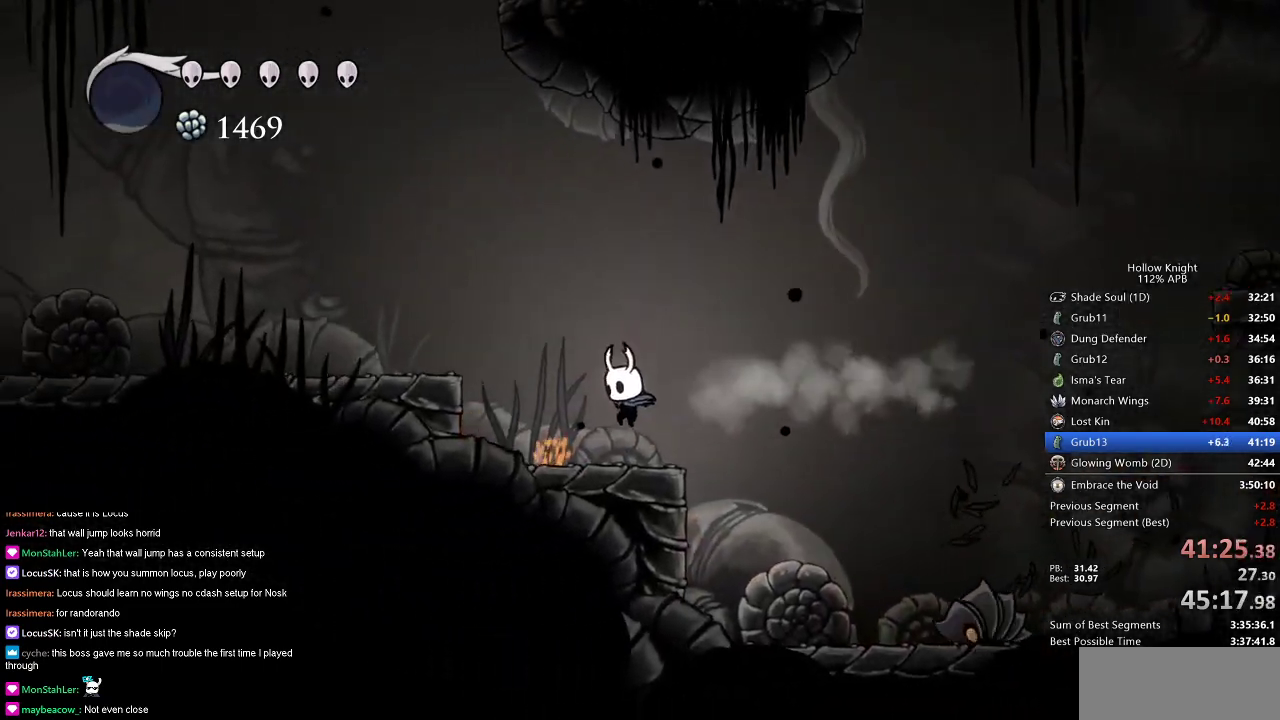
{"keys": ["left"], "events": [[117, "jump", "down"], [351, "dash", "down"], [401, "jump", "up"], [501, "dash", "up"]]}
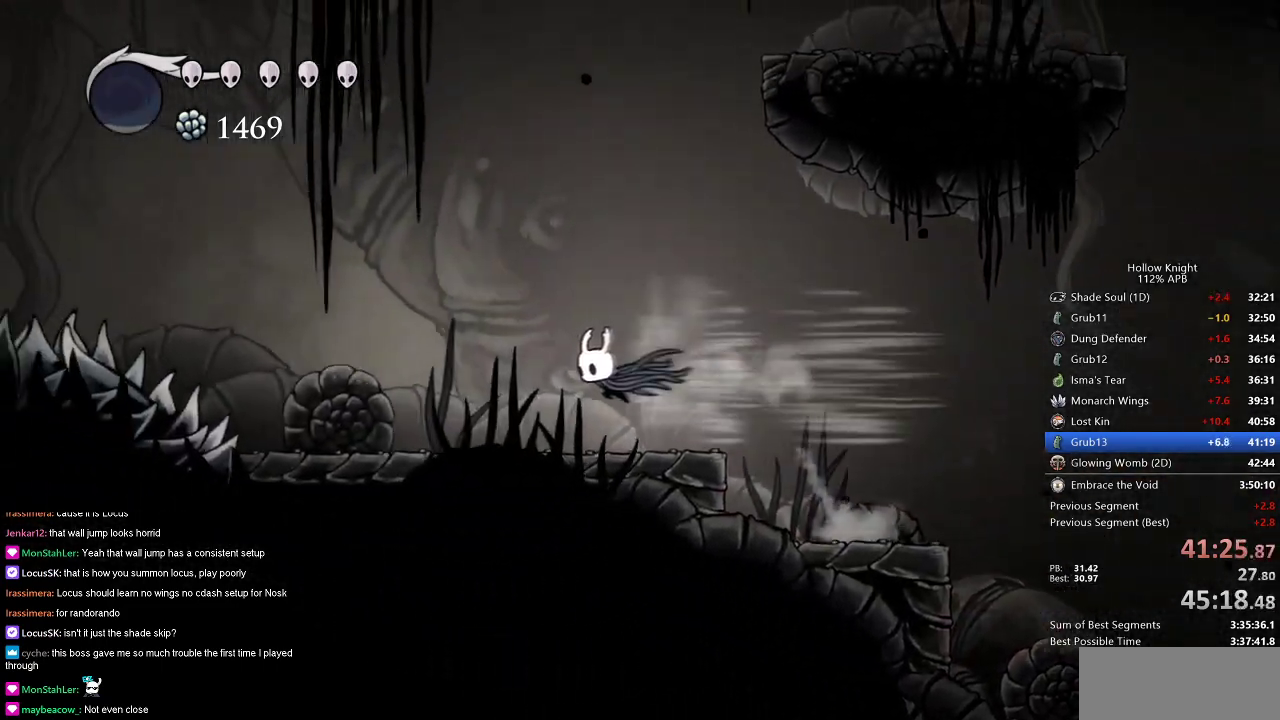
{"keys": ["jump", "left"], "events": [[367, "jump", "down"]]}
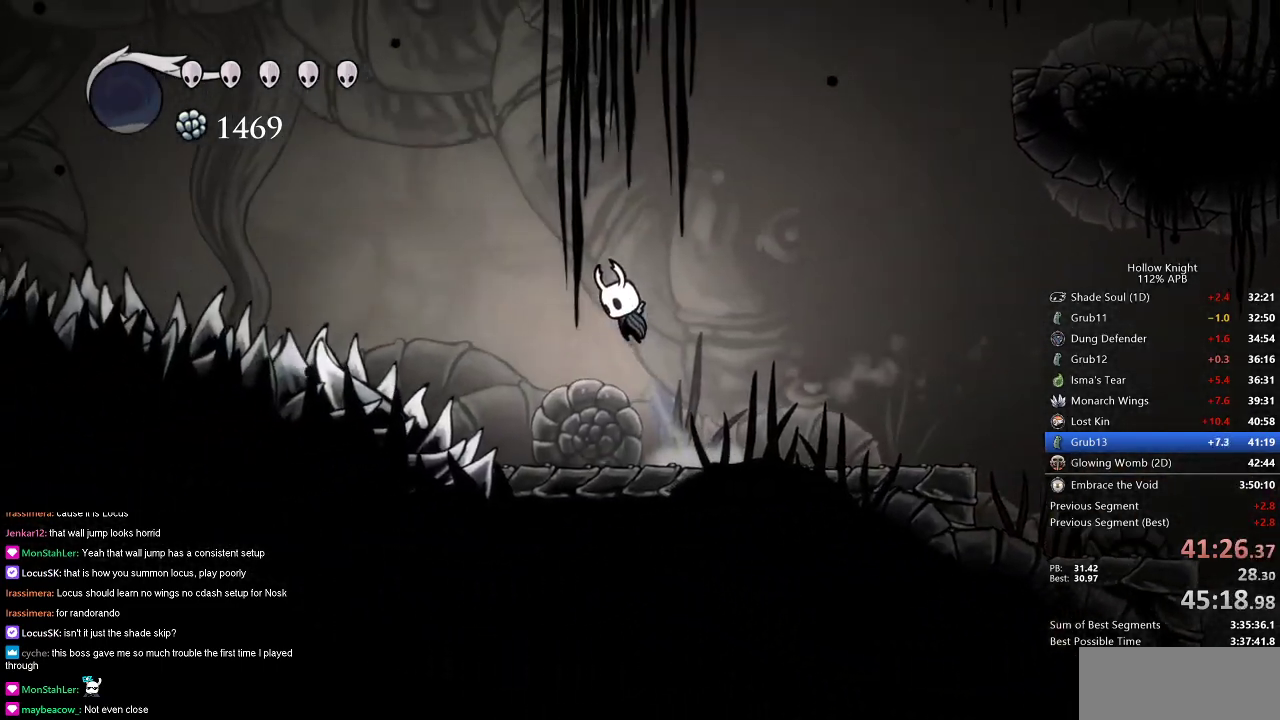
{"keys": ["down", "left"], "events": [[184, "dash", "down"], [251, "jump", "up"], [384, "dash", "up"], [484, "down", "down"]]}
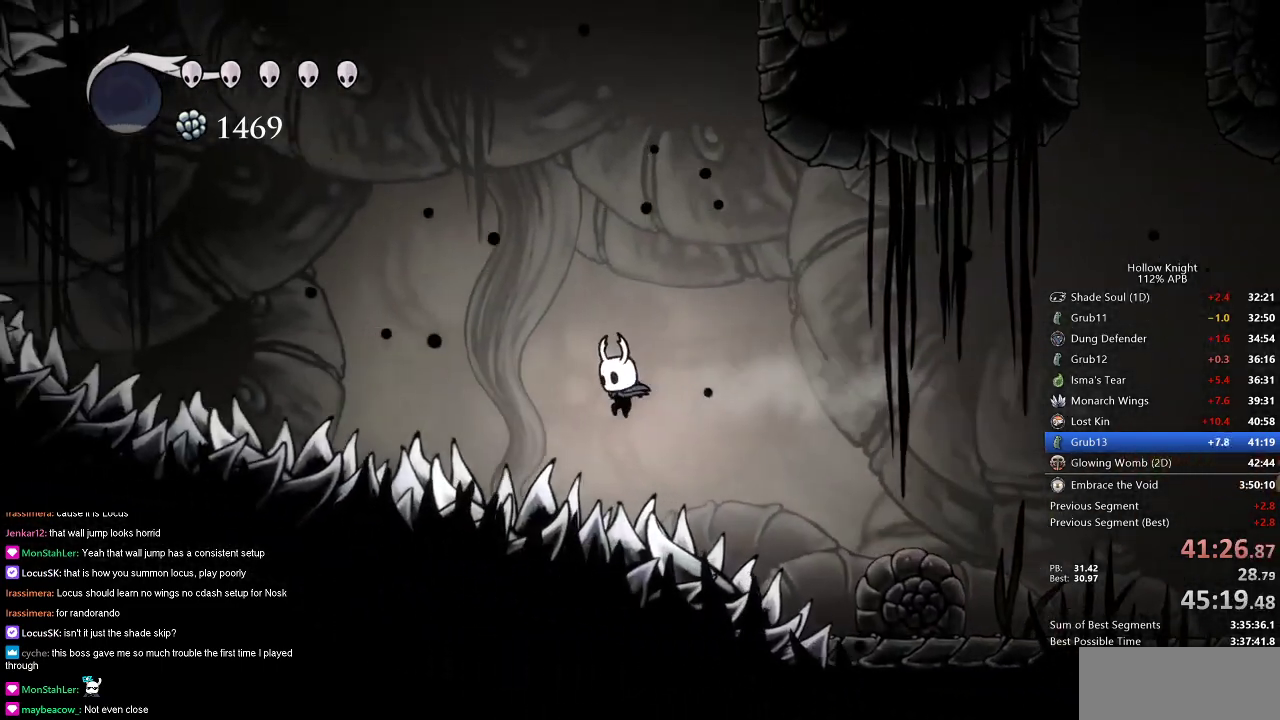
{"keys": ["left"], "events": [[16, "nail", "down"], [117, "down", "up"], [250, "nail", "up"], [300, "dash", "down"], [434, "dash", "up"]]}
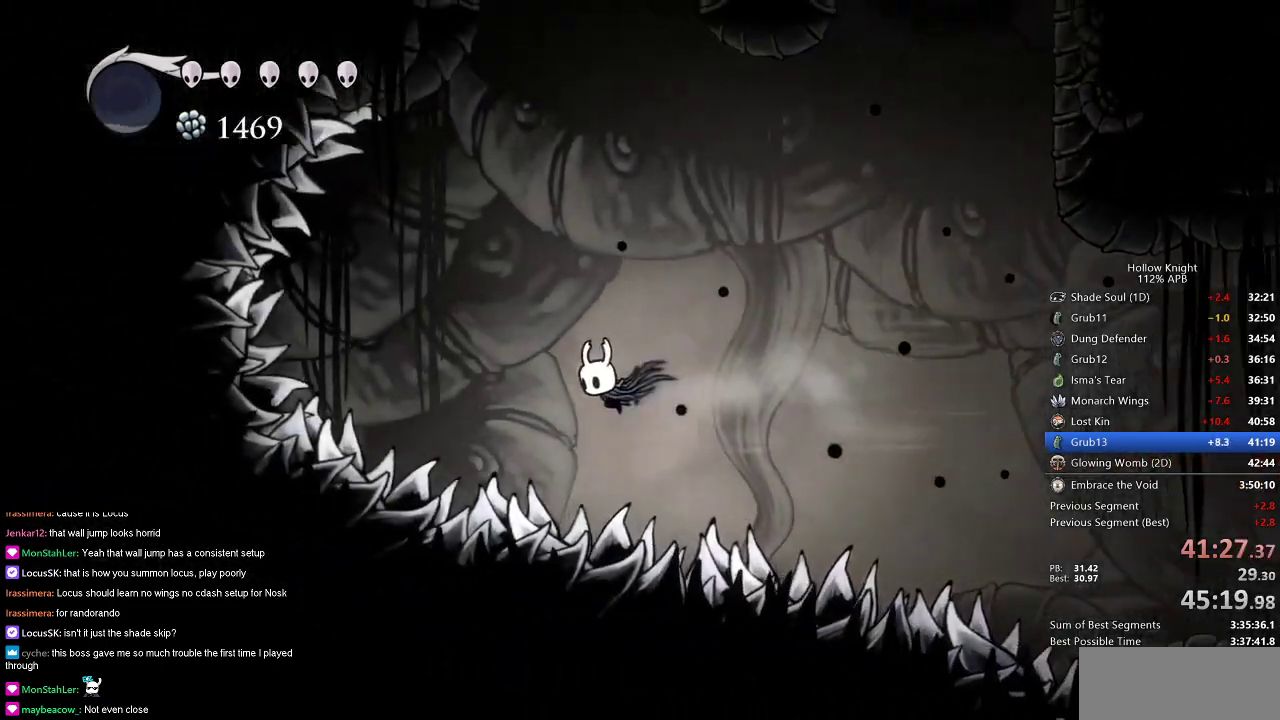
{"keys": ["jump"], "events": [[84, "down", "down"], [134, "nail", "down"], [267, "down", "up"], [267, "left", "up"], [367, "nail", "up"], [501, "jump", "down"]]}
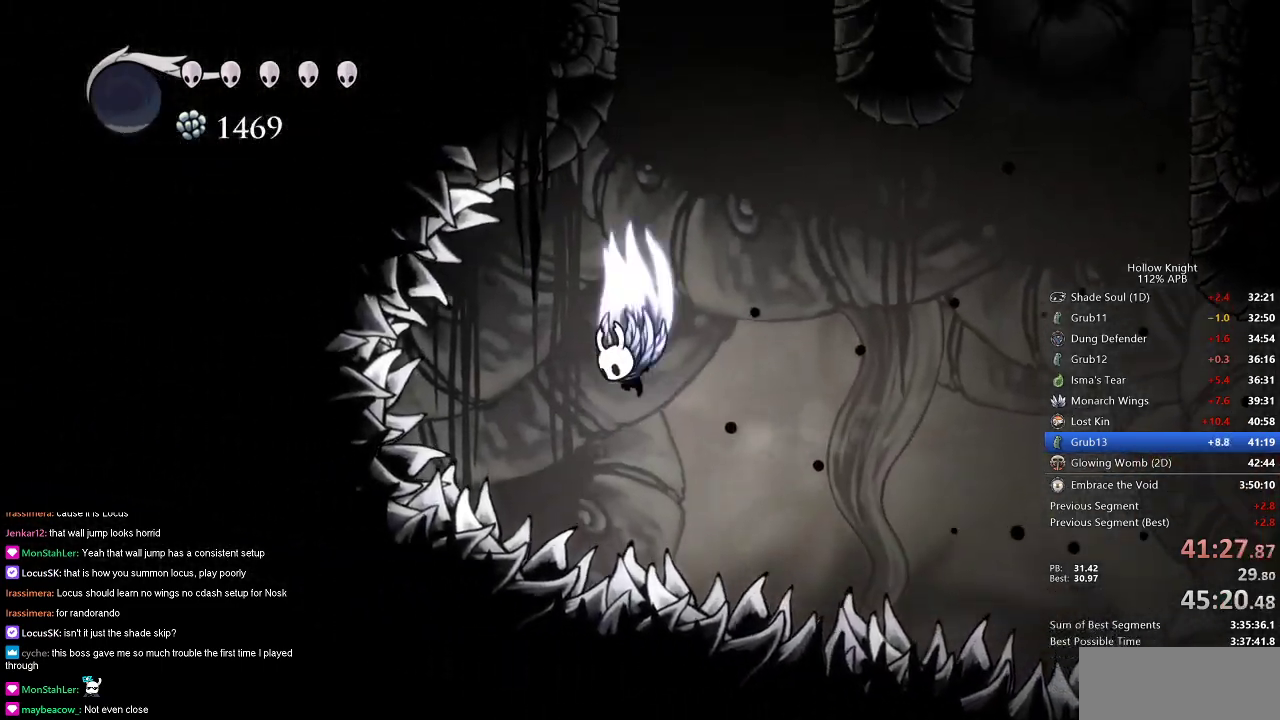
{"keys": ["down", "nail", "right"], "events": [[150, "left", "down"], [250, "down", "down"], [333, "nail", "down"], [333, "right", "down"], [383, "jump", "up"], [383, "left", "up"]]}
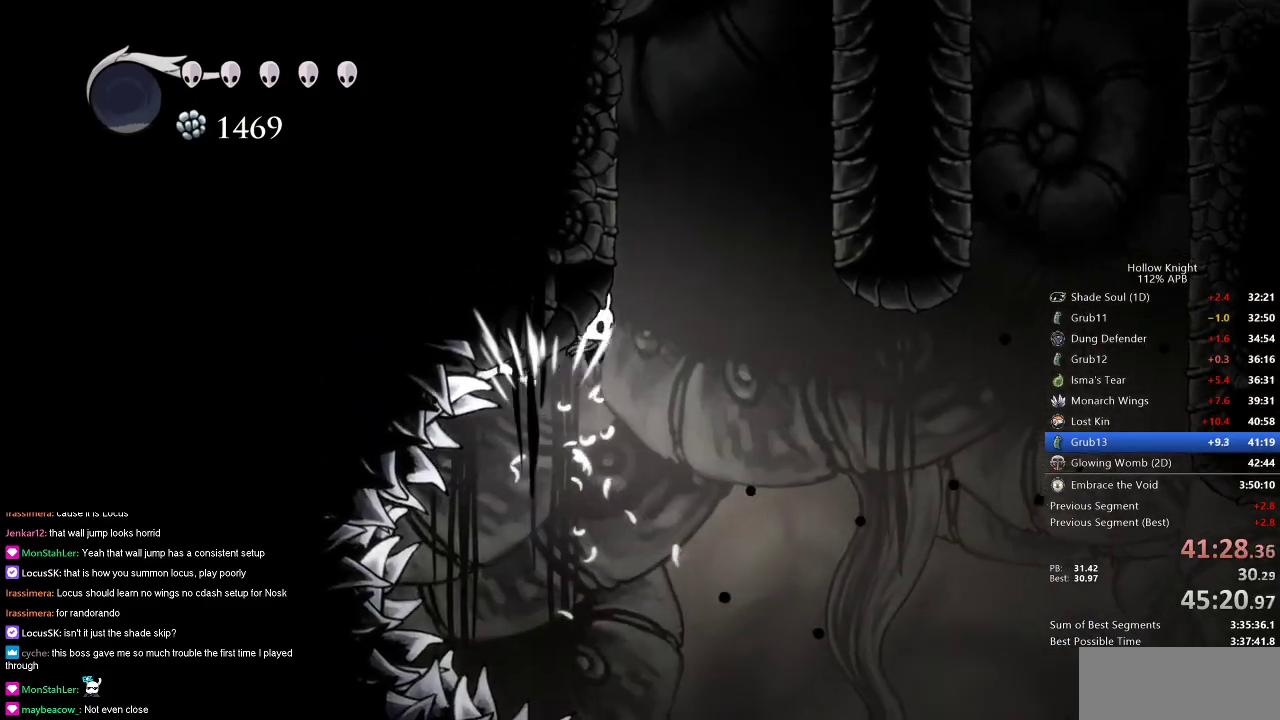
{"keys": ["jump", "left"], "events": [[17, "nail", "up"], [67, "down", "up"], [217, "jump", "down"], [317, "left", "down"], [317, "right", "up"]]}
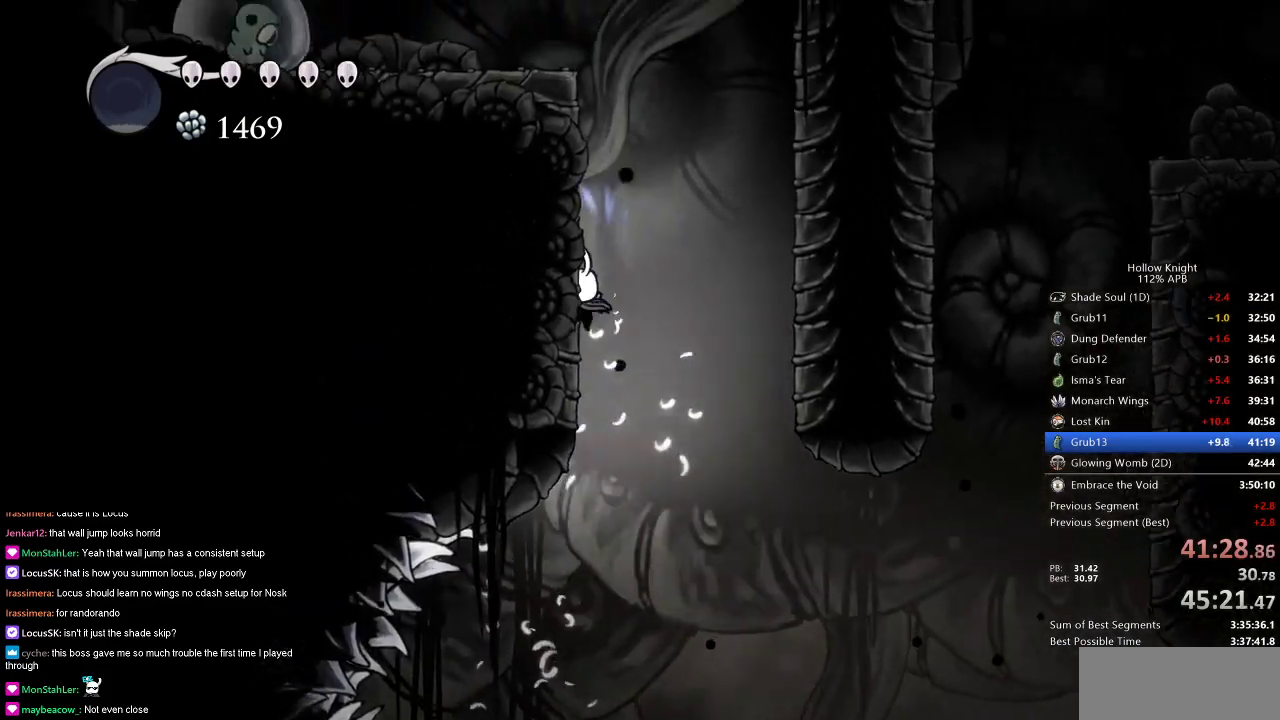
{"keys": ["jump", "left"], "events": [[50, "jump", "up"], [133, "jump", "down"], [367, "jump", "up"], [417, "jump", "down"]]}
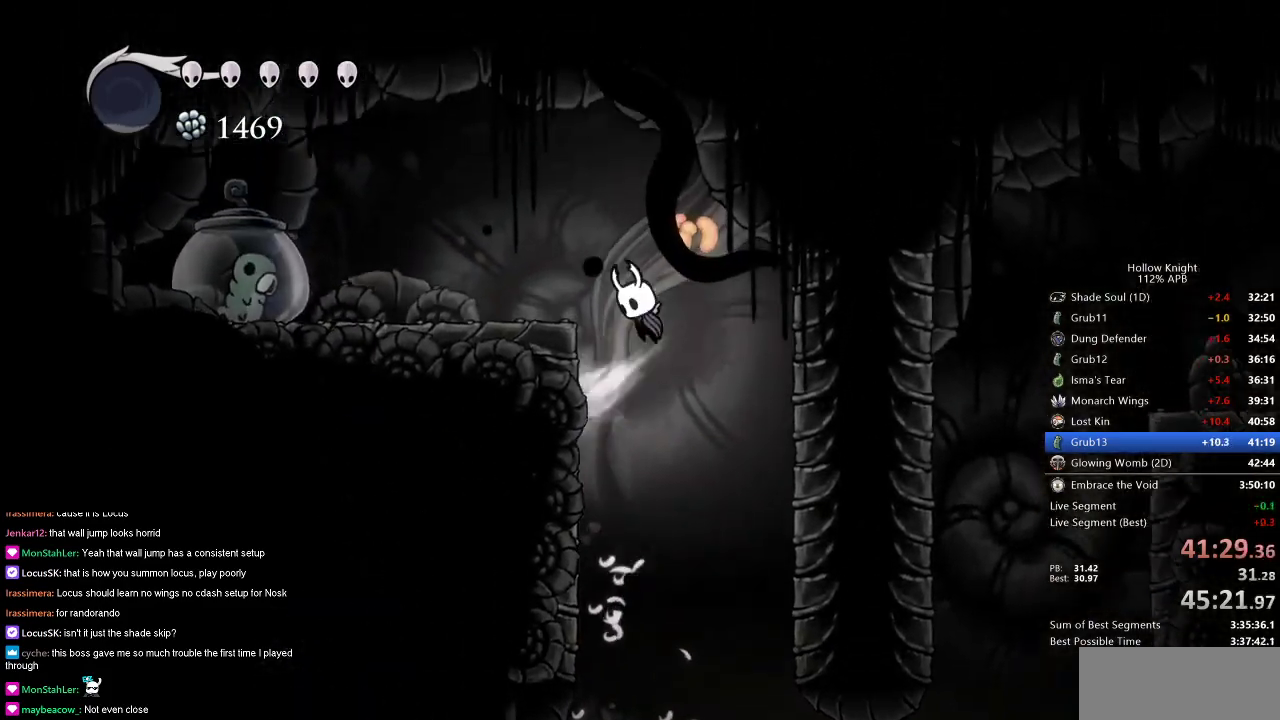
{"keys": ["left", "up"], "events": [[100, "dash", "down"], [150, "jump", "up"], [184, "dash", "up"], [334, "up", "down"], [434, "nail", "down"], [484, "nail", "up"]]}
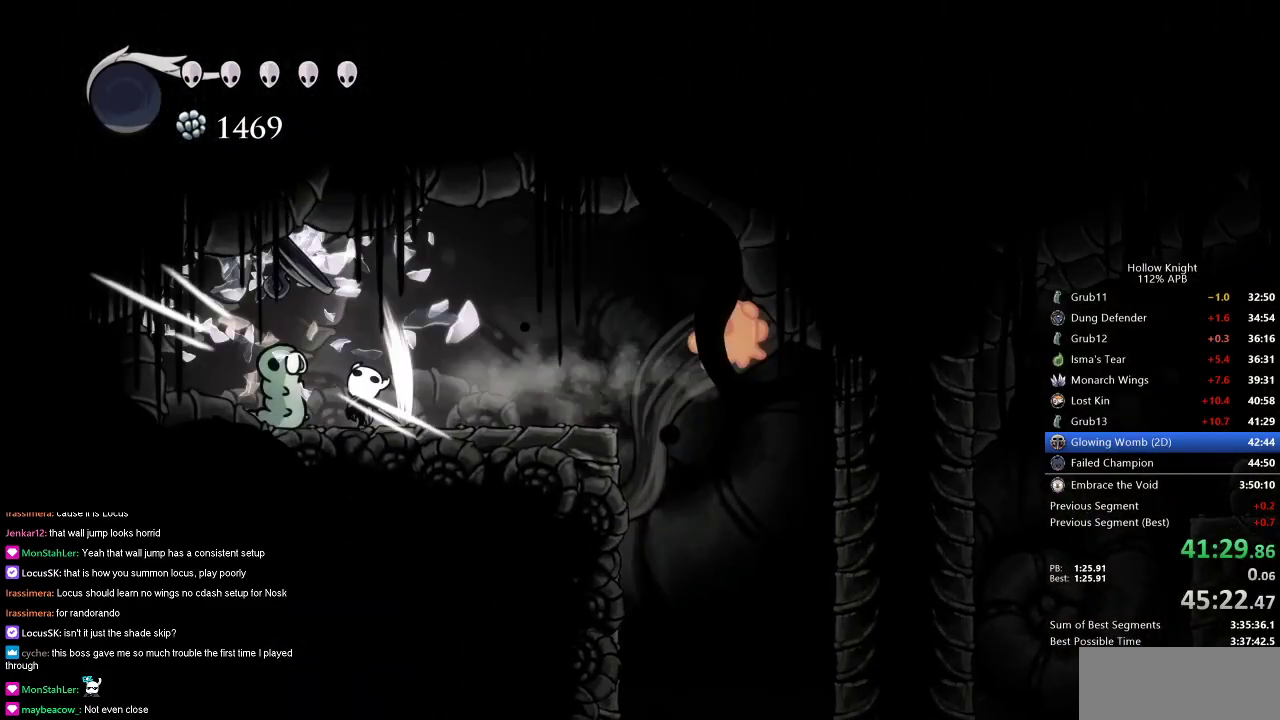
{"keys": [], "events": [[67, "left", "up"], [67, "up", "up"]]}
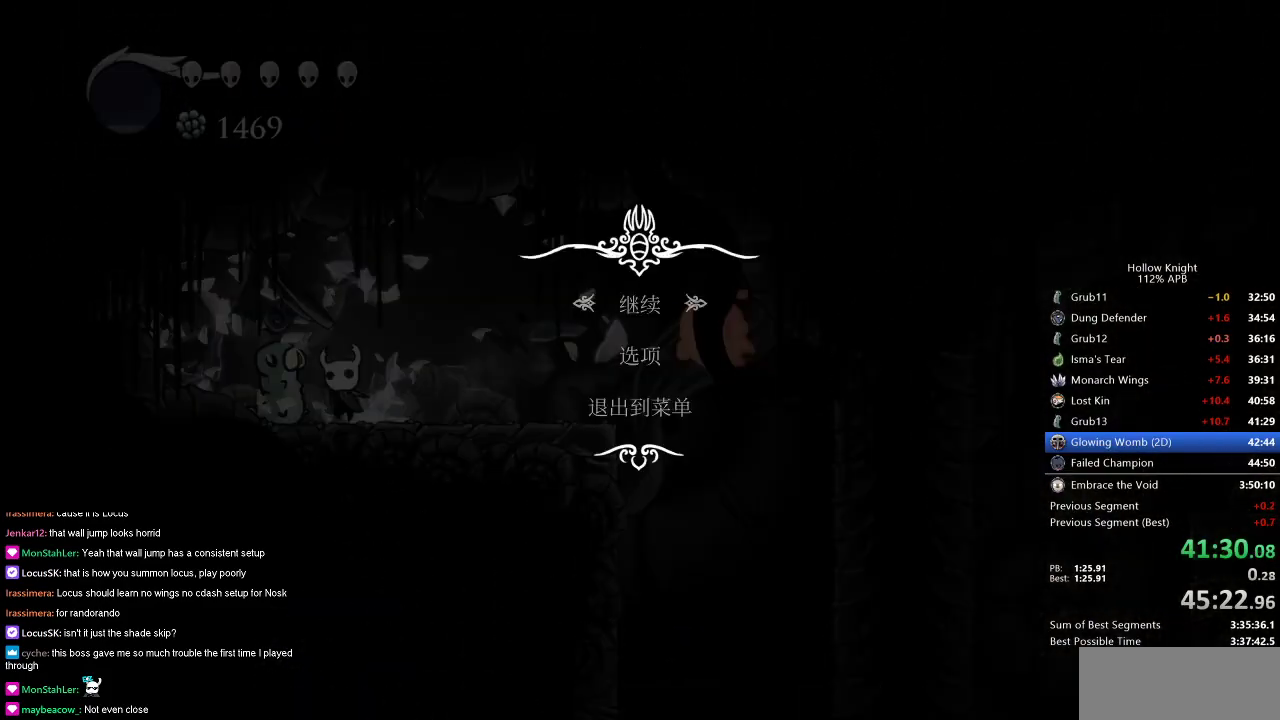
{"keys": [], "events": [[234, "up", "down"], [317, "up", "up"]]}
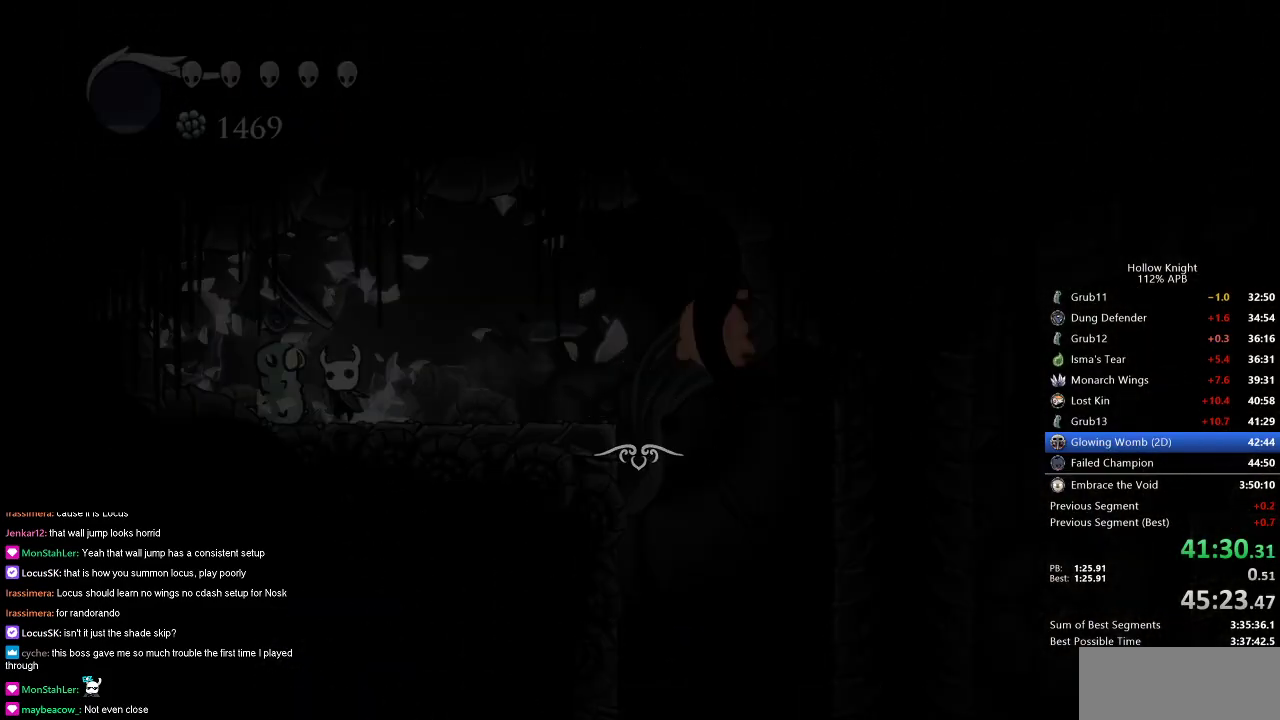
{"keys": [], "events": []}
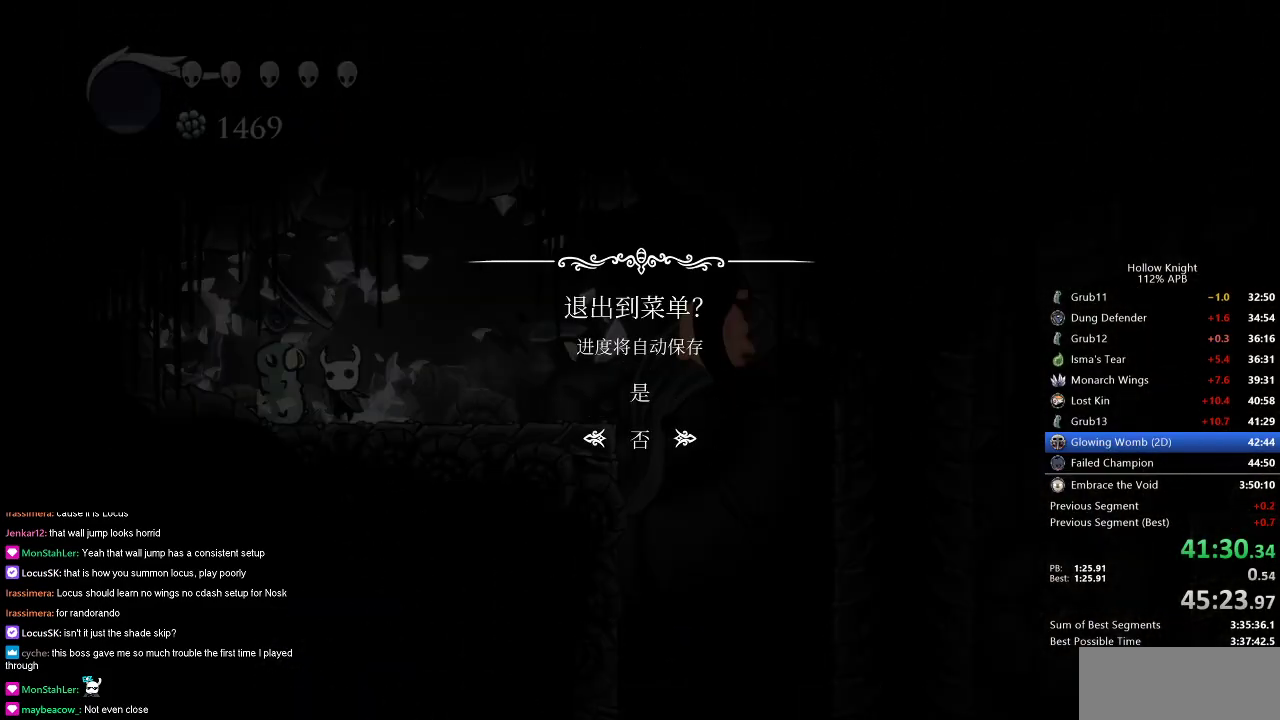
{"keys": [], "events": [[217, "up", "down"], [301, "up", "up"]]}
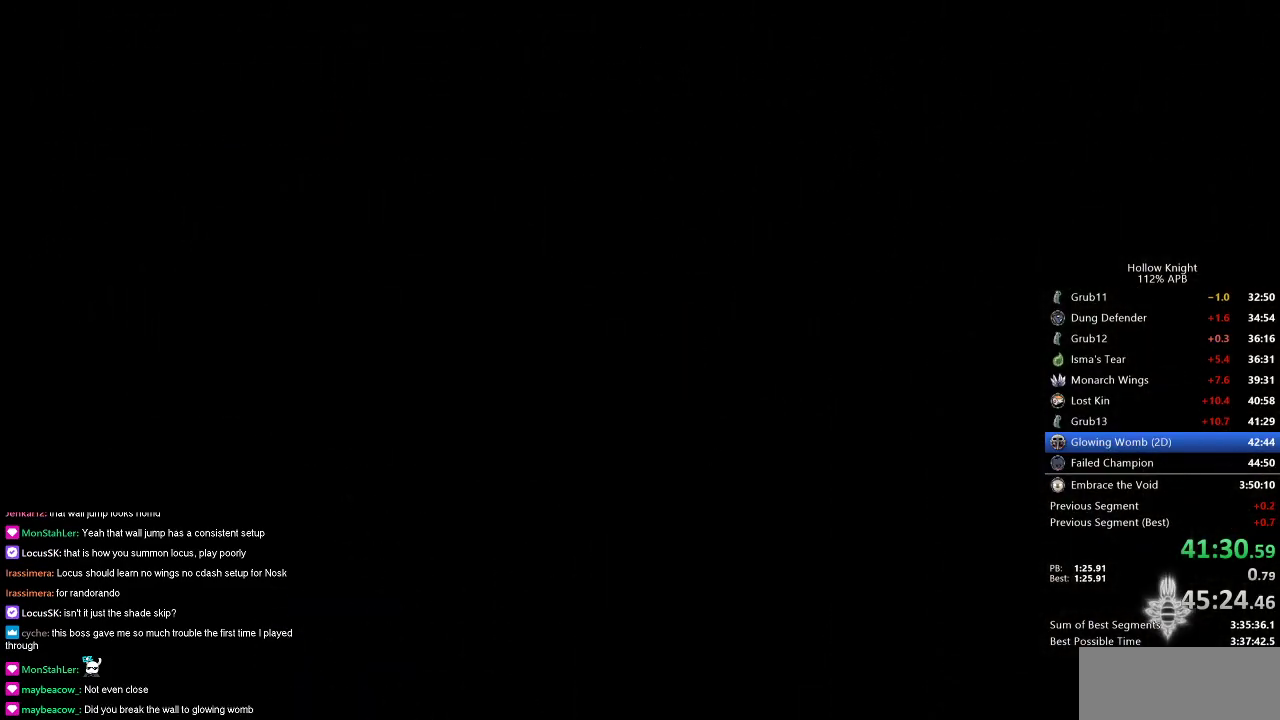
{"keys": [], "events": []}
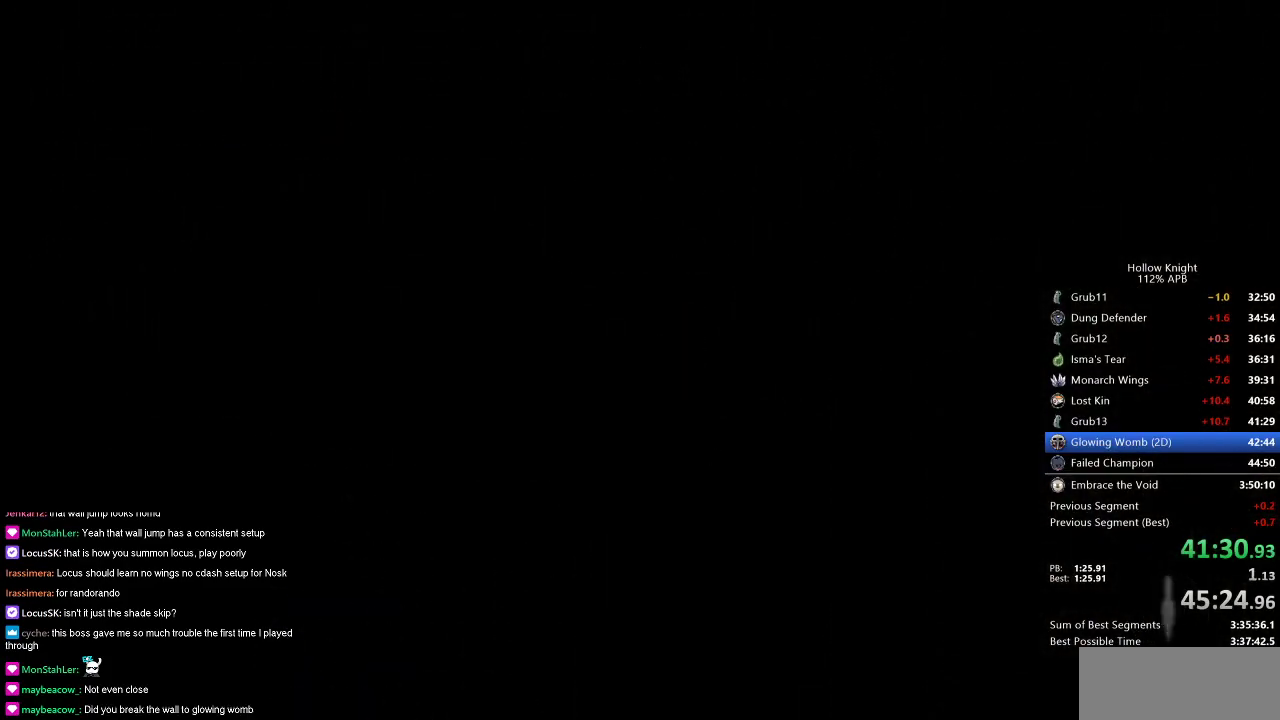
{"keys": [], "events": [[200, "left", "down"], [301, "left", "up"], [384, "left", "down"], [434, "left", "up"]]}
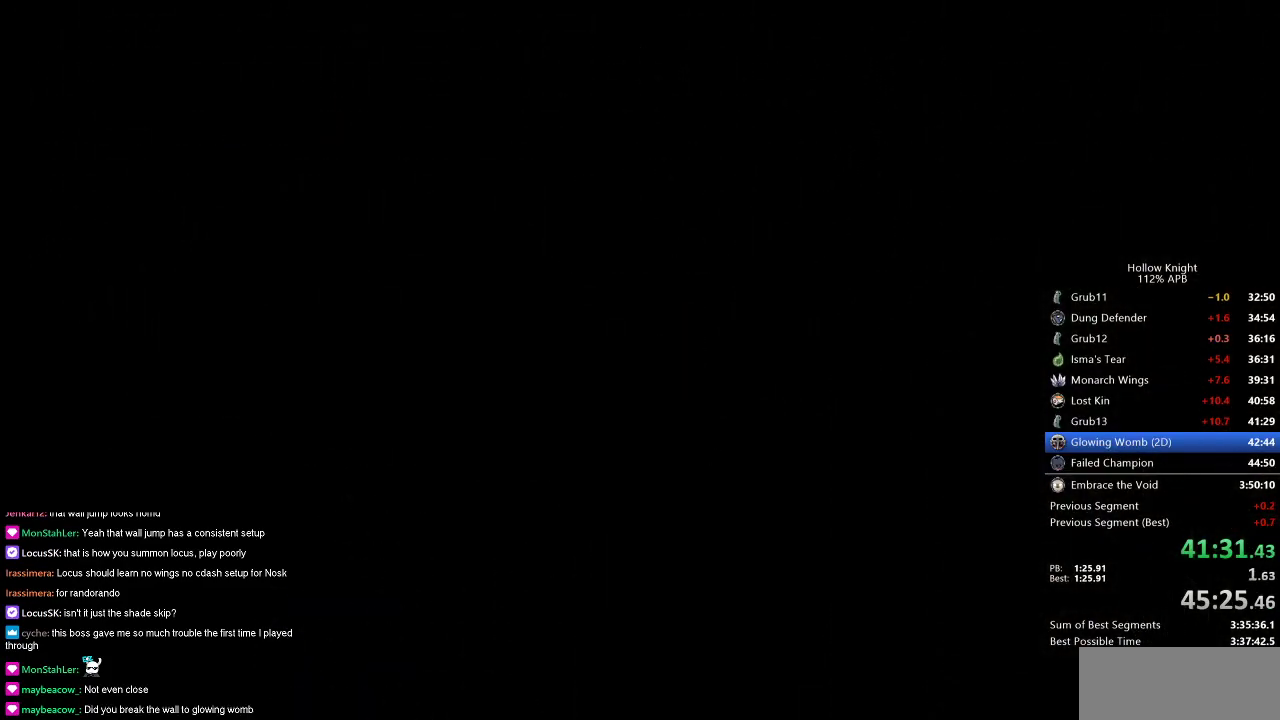
{"keys": [], "events": [[16, "left", "down"], [117, "left", "up"], [217, "left", "down"], [317, "left", "up"], [400, "left", "down"], [450, "left", "up"]]}
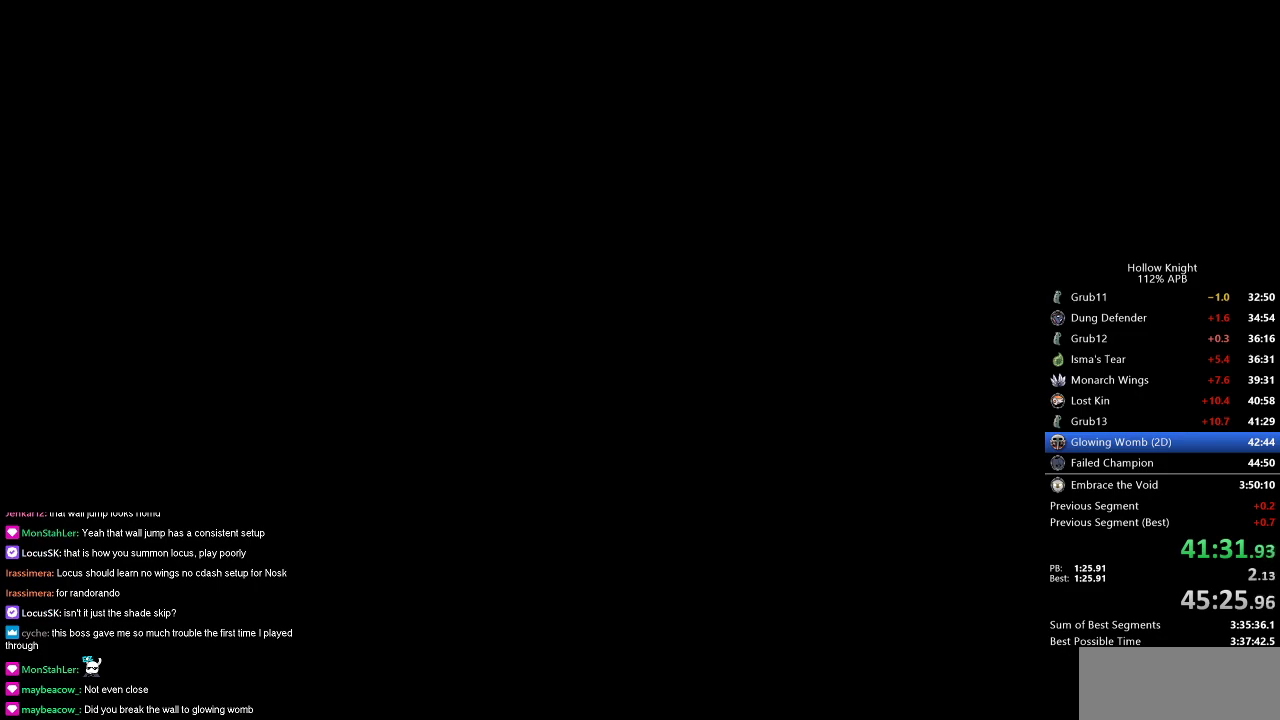
{"keys": [], "events": [[50, "left", "down"], [134, "left", "up"], [184, "left", "down"], [284, "left", "up"], [367, "left", "down"], [417, "left", "up"]]}
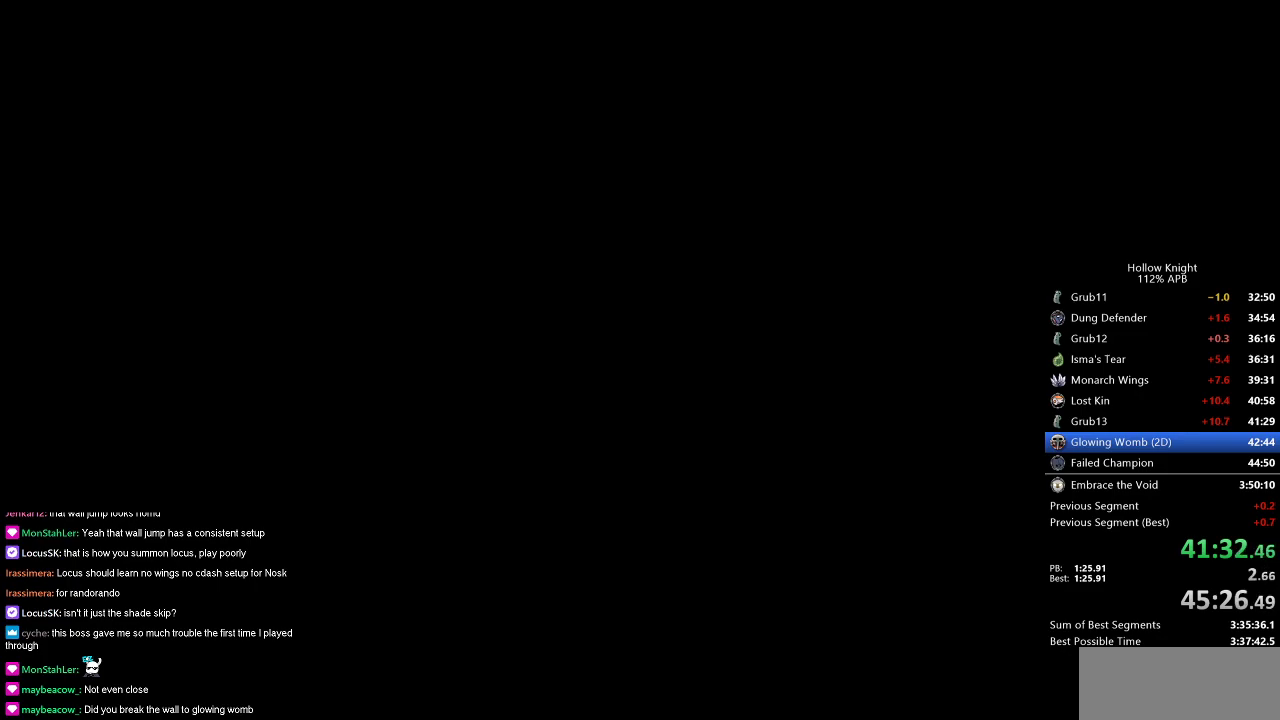
{"keys": ["left"], "events": [[16, "left", "down"], [100, "left", "up"], [150, "left", "down"], [250, "left", "up"], [300, "left", "down"], [384, "left", "up"], [484, "left", "down"]]}
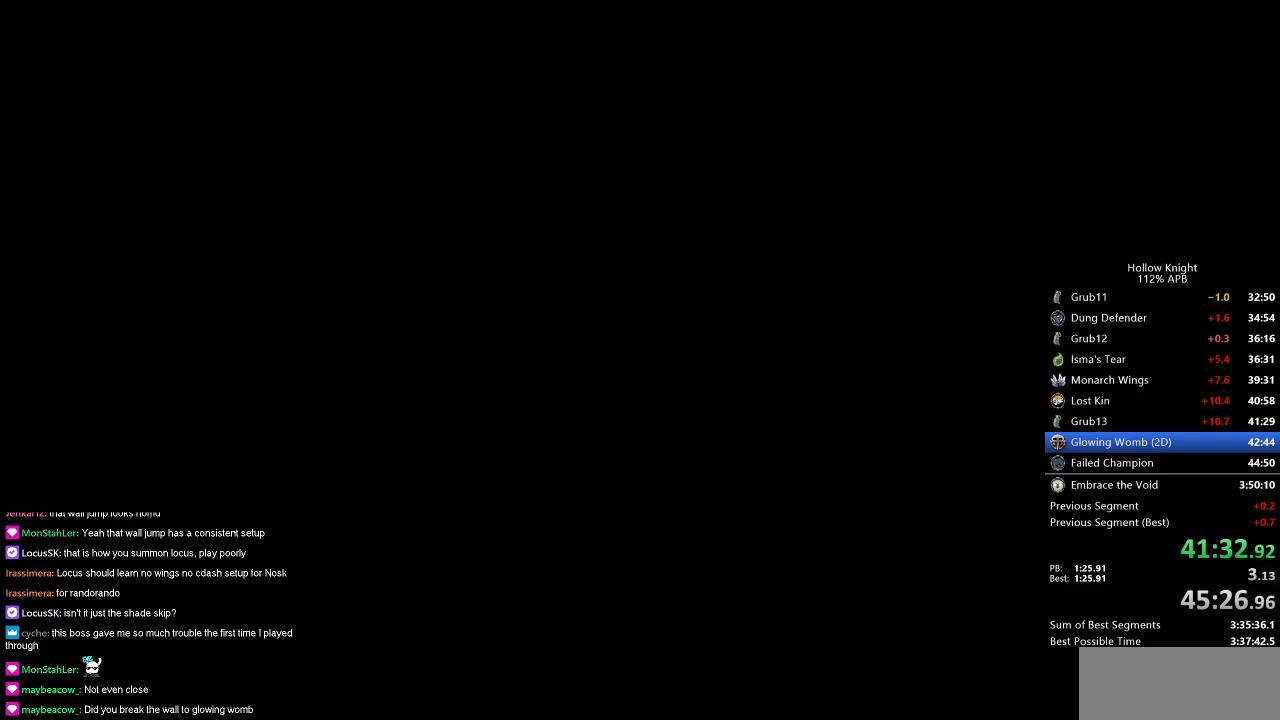
{"keys": ["left"], "events": [[83, "left", "up"], [133, "left", "down"], [233, "left", "up"], [317, "left", "down"], [417, "left", "up"], [467, "left", "down"]]}
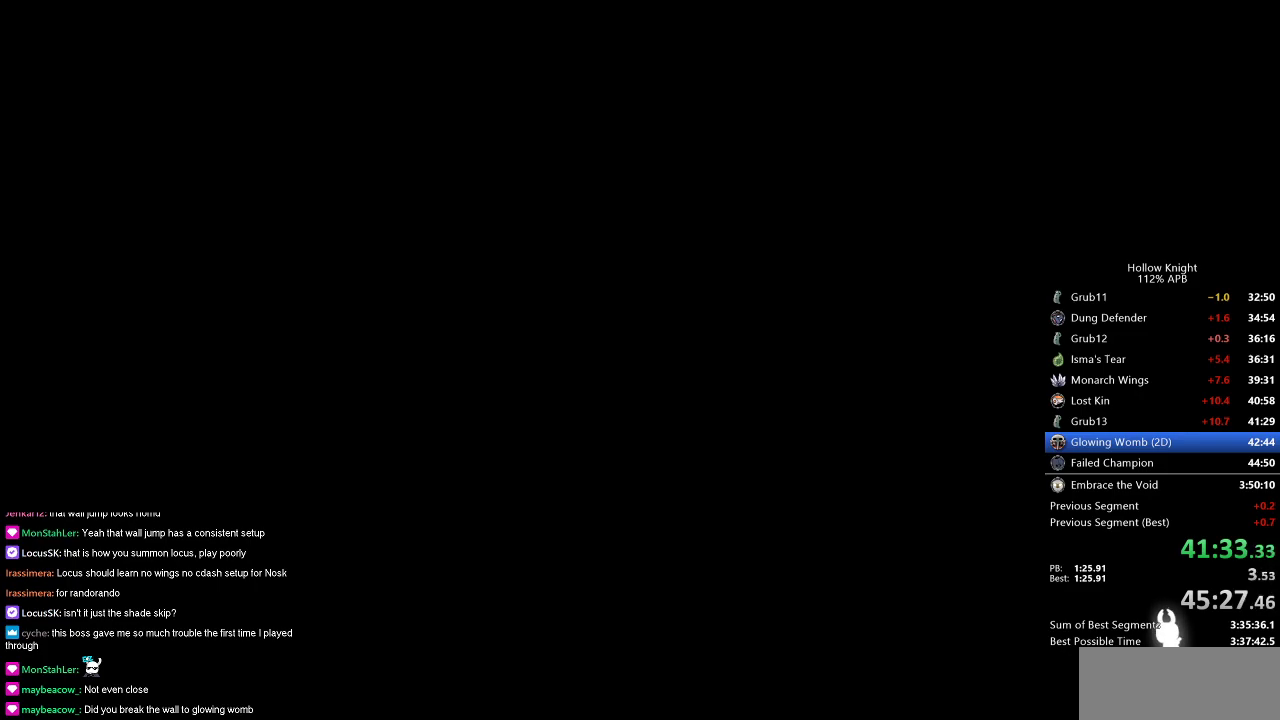
{"keys": [], "events": [[67, "left", "up"], [150, "left", "down"], [250, "left", "up"], [334, "left", "down"], [434, "left", "up"]]}
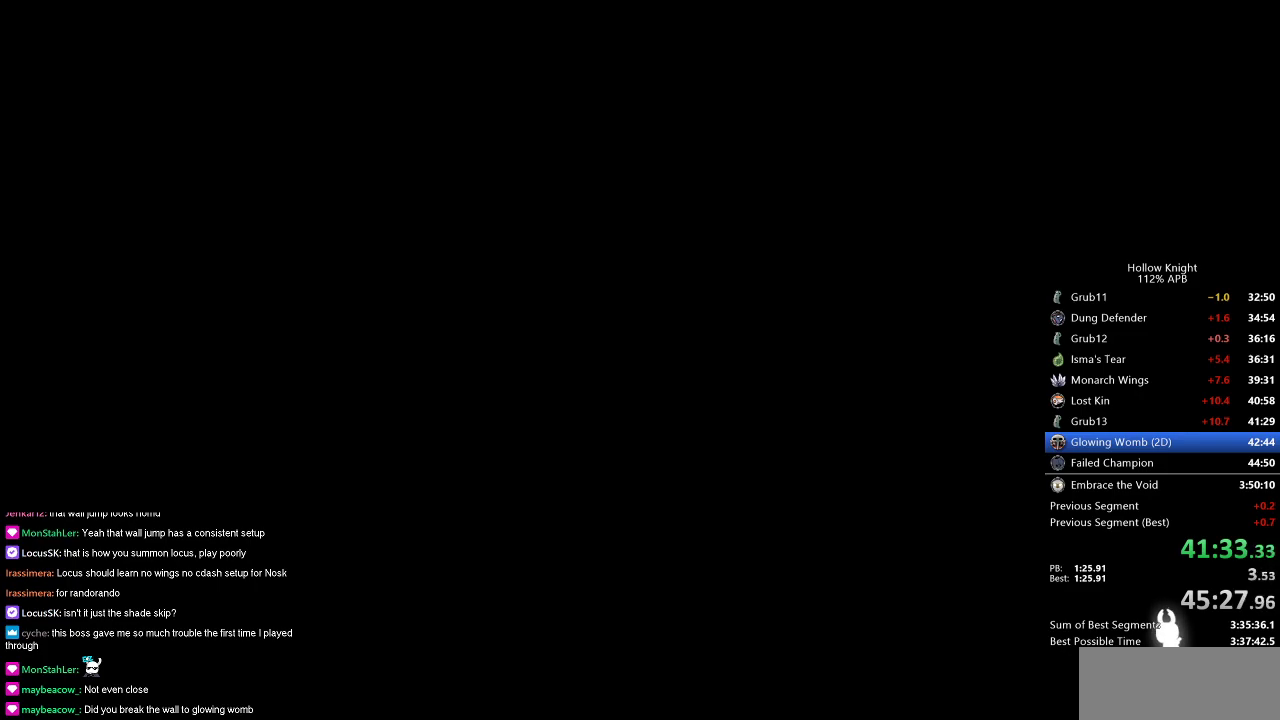
{"keys": [], "events": [[33, "left", "down"], [116, "left", "up"], [166, "left", "down"], [267, "left", "up"], [350, "left", "down"], [450, "left", "up"]]}
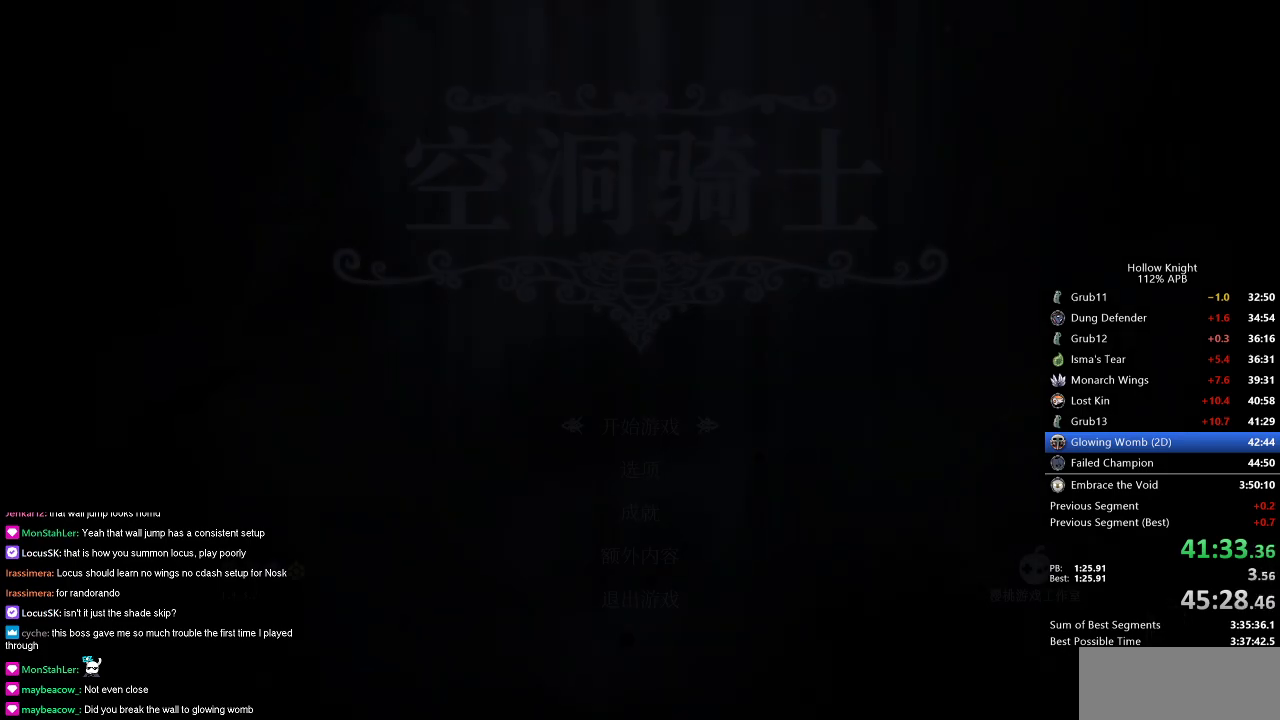
{"keys": [], "events": [[50, "left", "down"], [134, "left", "up"], [200, "left", "down"], [284, "left", "up"], [367, "left", "down"], [467, "left", "up"]]}
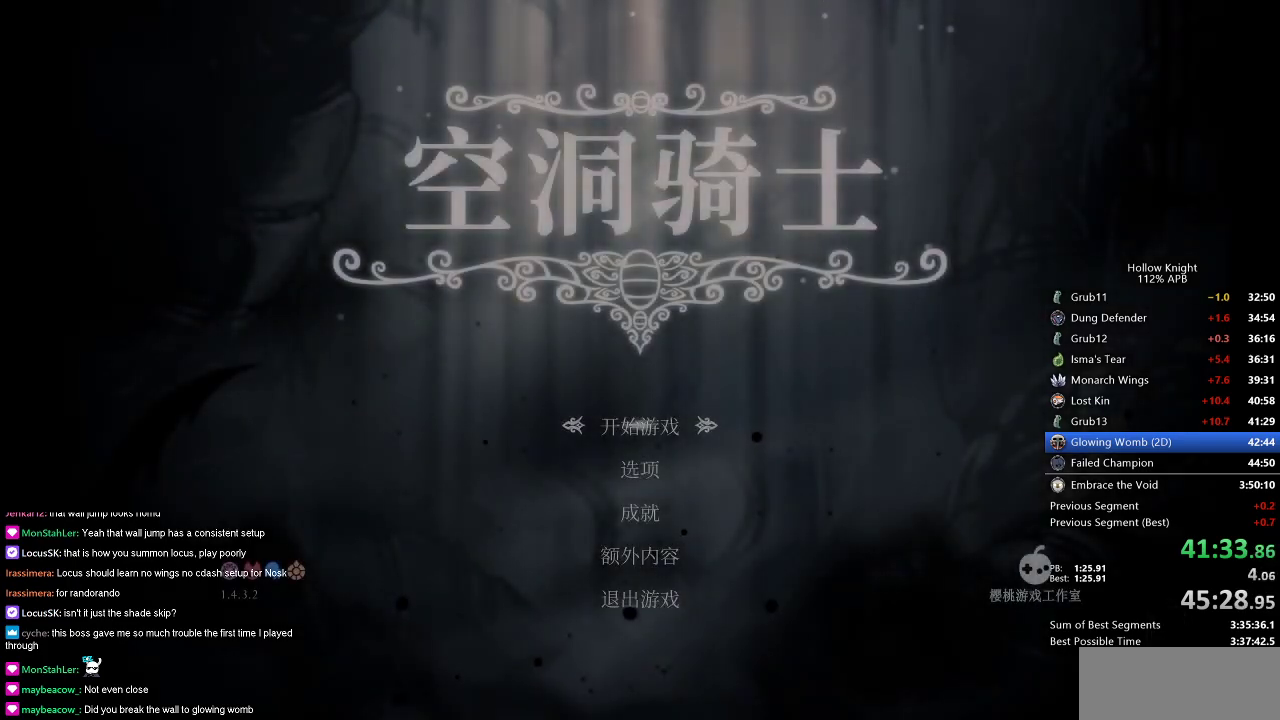
{"keys": [], "events": [[66, "left", "down"], [150, "left", "up"], [200, "left", "down"], [283, "left", "up"], [383, "left", "down"], [483, "left", "up"]]}
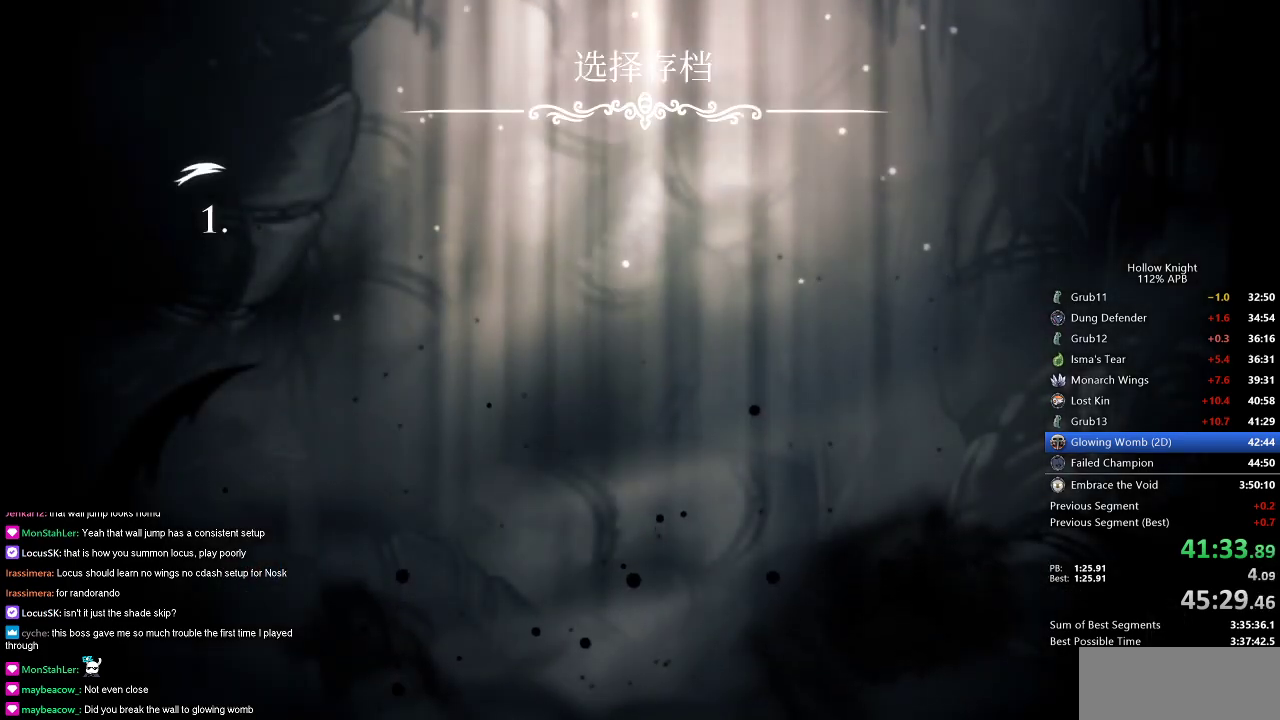
{"keys": [], "events": [[33, "left", "down"], [117, "left", "up"], [217, "left", "down"], [267, "left", "up"], [401, "left", "down"], [451, "left", "up"]]}
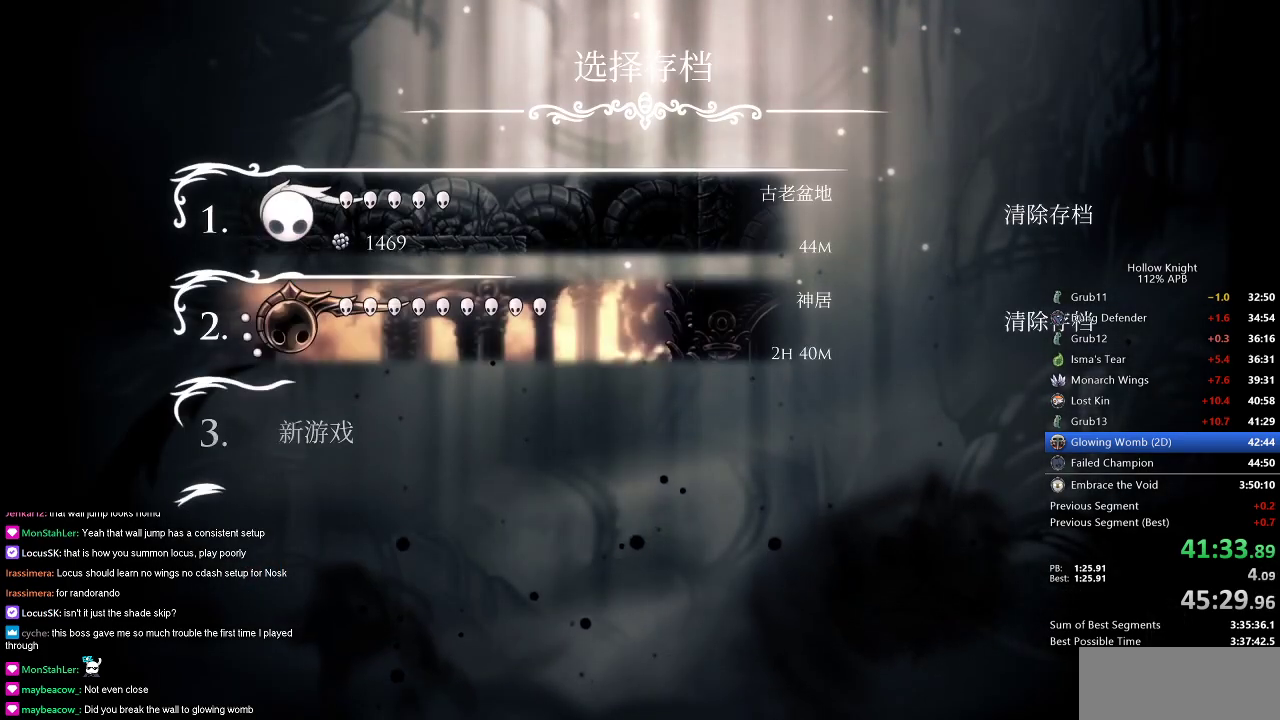
{"keys": [], "events": [[50, "left", "down"], [133, "left", "up"], [183, "left", "down"], [283, "left", "up"], [367, "left", "down"], [417, "left", "up"]]}
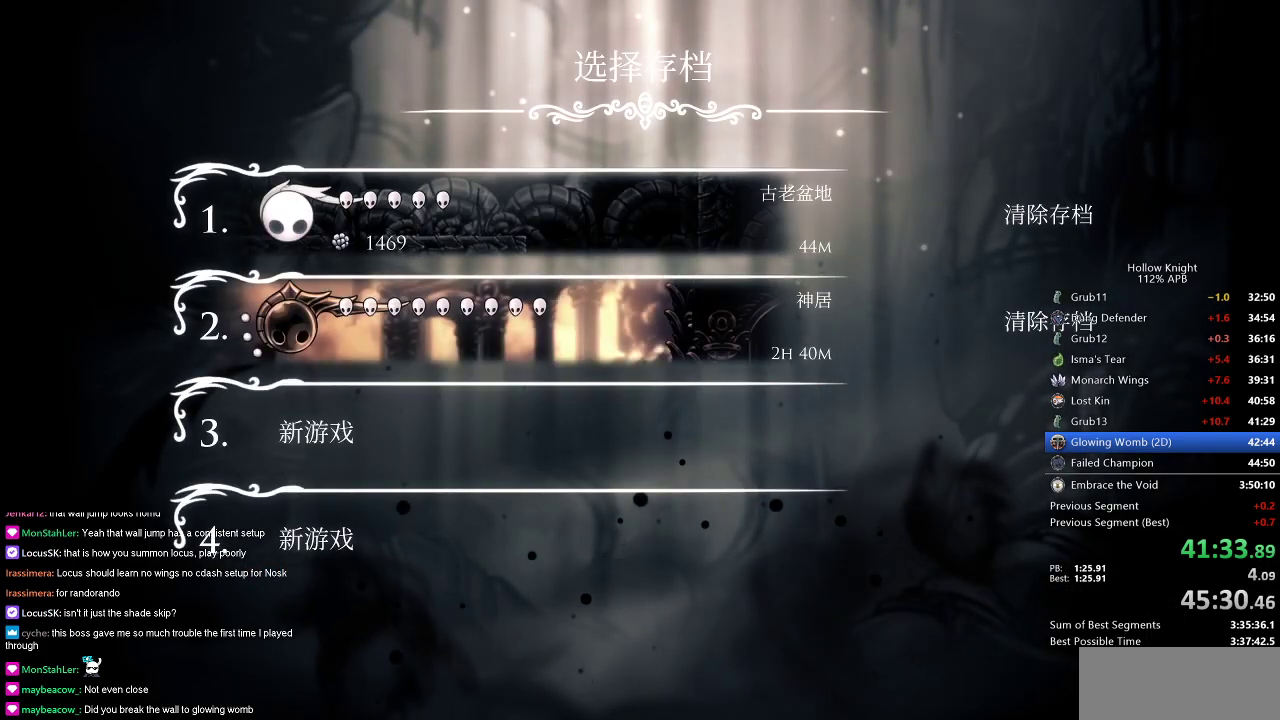
{"keys": ["left"], "events": [[17, "left", "down"], [117, "left", "up"], [200, "left", "down"], [234, "left", "up"], [317, "left", "down"], [434, "left", "up"], [467, "left", "down"]]}